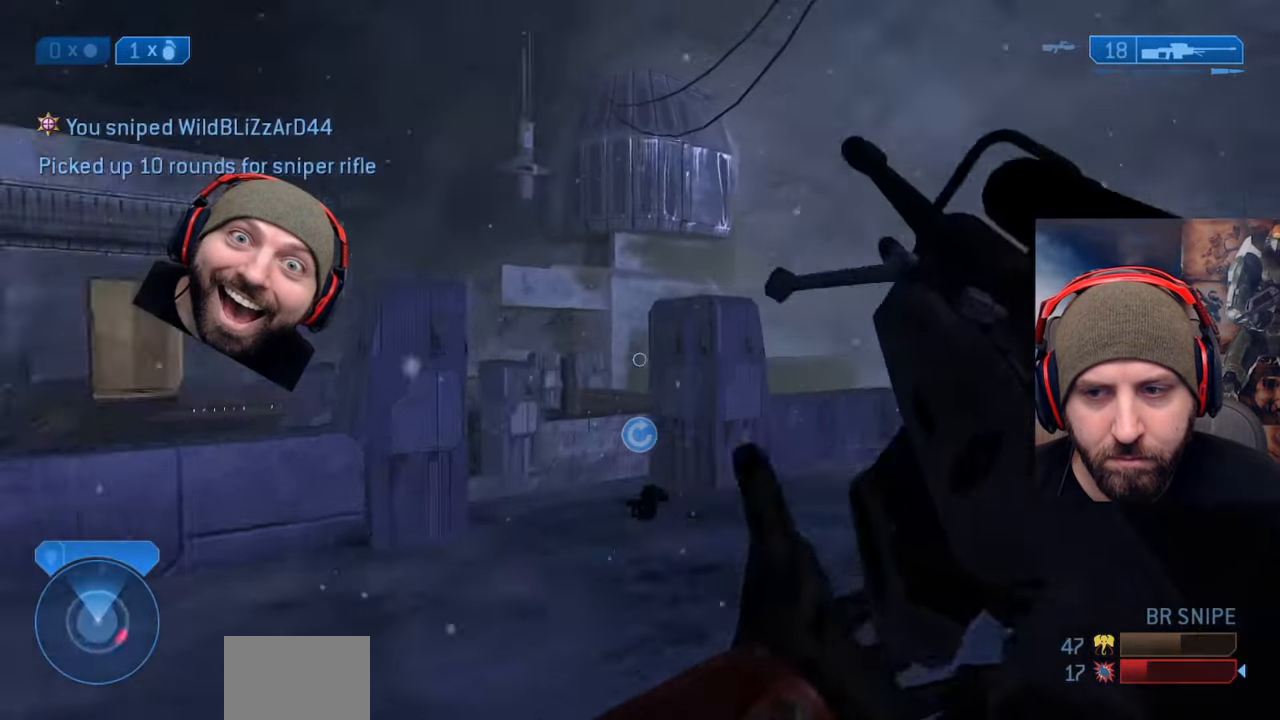
Gameplay with a controller (Xbox layout); each line is a JSON object with the inputs held at the frame after it. "events" lists button and stick changes between this image and that frame as [ms after this image, input, new state], when the widget could be followed in between.
{"buttons": [], "left_stick": "up", "right_stick": "center", "events": [[33, "left_stick", "up"], [83, "right_stick", "center"], [150, "right_stick", "right"], [383, "right_stick", "center"]]}
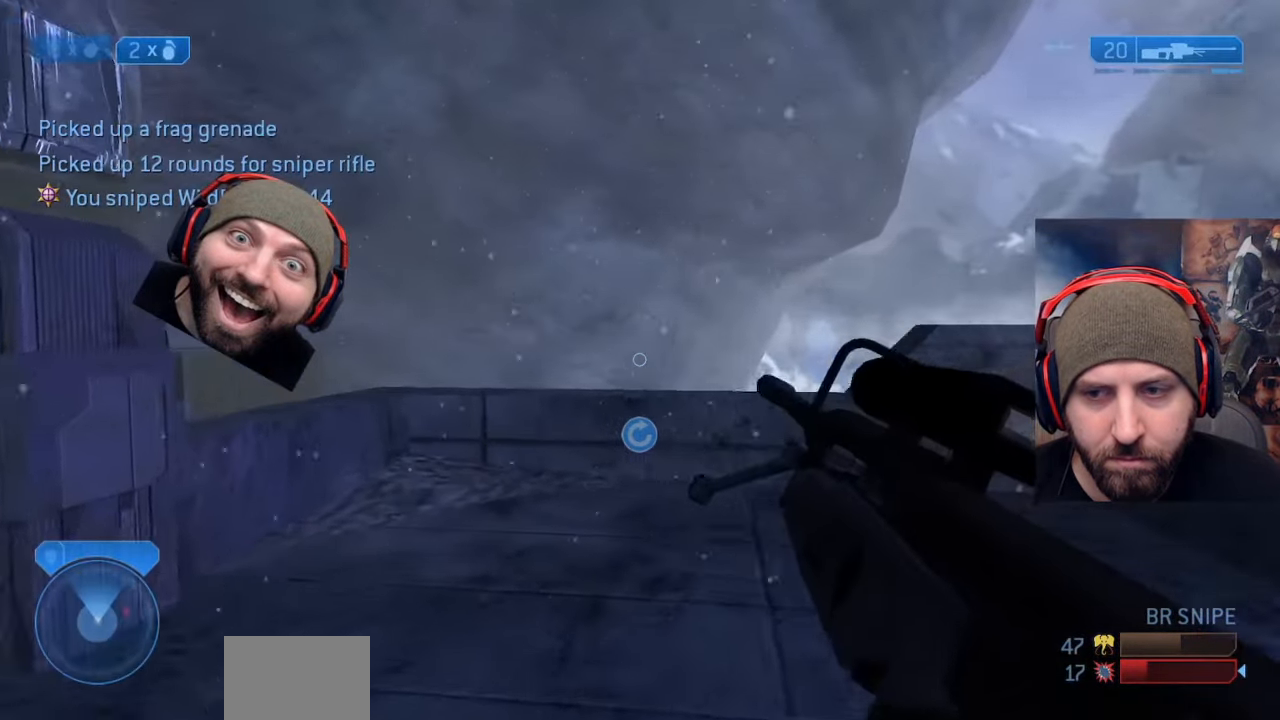
{"buttons": [], "left_stick": "up", "right_stick": "down-left", "events": [[117, "right_stick", "down-right"], [383, "A", "down"], [500, "A", "up"], [500, "right_stick", "down-left"]]}
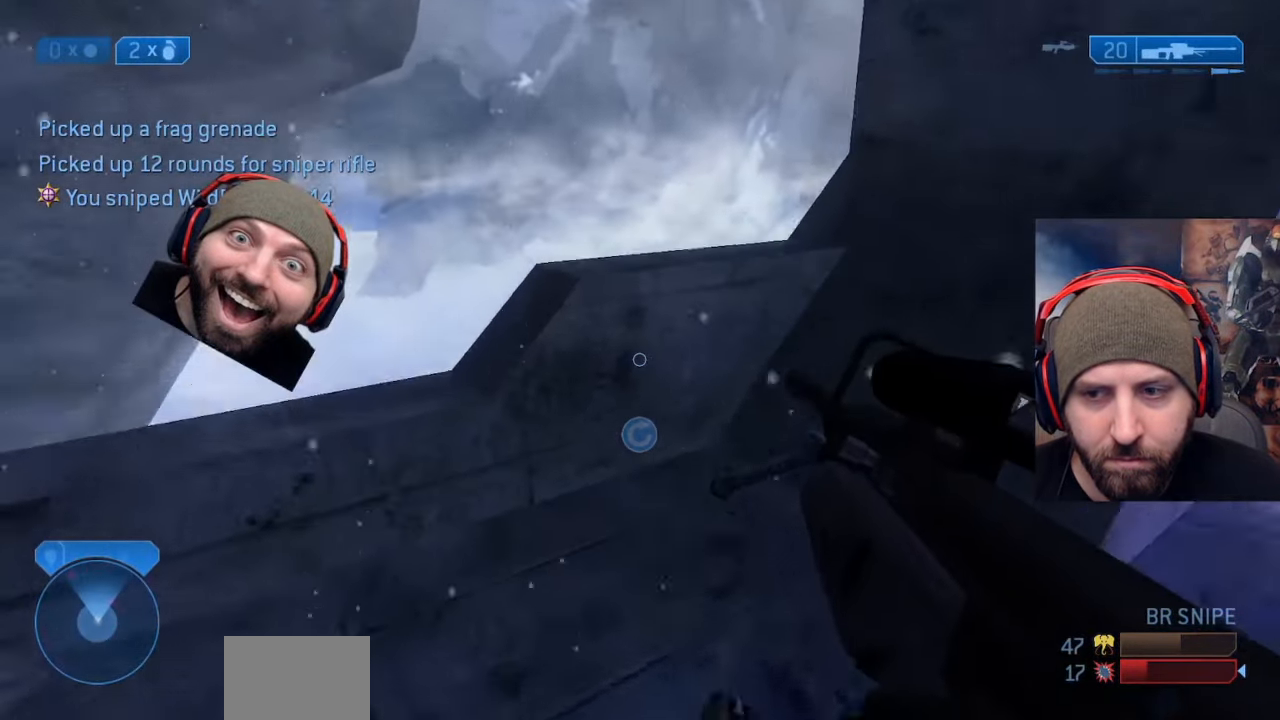
{"buttons": [], "left_stick": "up-right", "right_stick": "center", "events": [[117, "Y", "down"], [200, "Y", "up"], [217, "left_stick", "up-right"], [283, "Y", "down"], [350, "Y", "up"], [400, "right_stick", "center"]]}
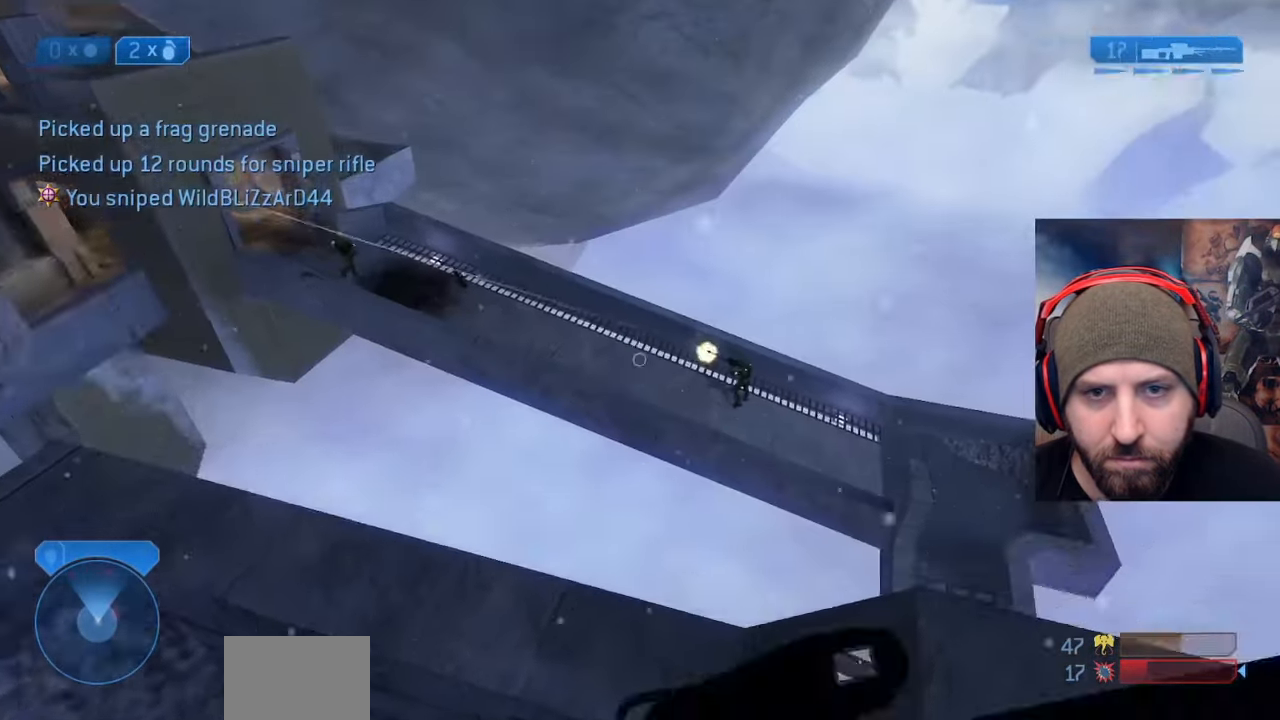
{"buttons": ["R2", "L3"], "left_stick": "up-right", "right_stick": "left", "events": [[83, "R3", "down"], [167, "L3", "down"], [167, "R3", "up"], [183, "right_stick", "down-right"], [283, "right_stick", "down"], [483, "R2", "down"], [483, "right_stick", "left"]]}
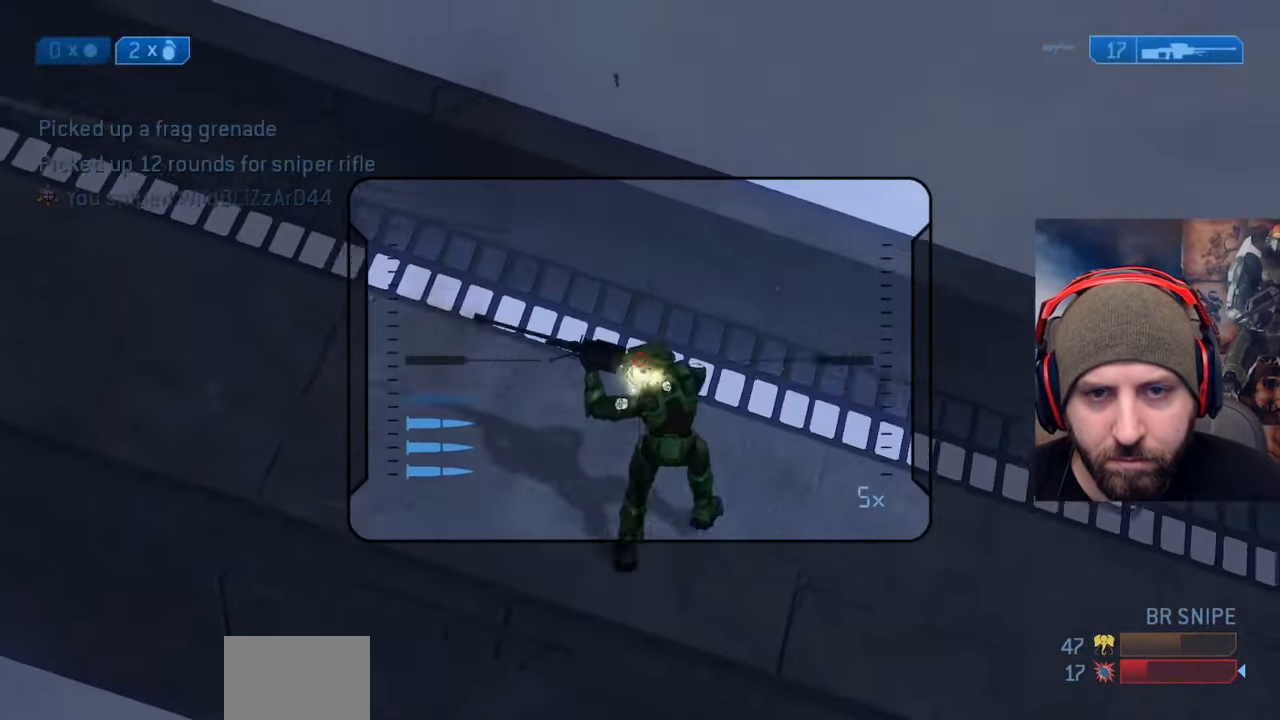
{"buttons": ["R2", "L3"], "left_stick": "up-right", "right_stick": "center", "events": [[67, "right_stick", "up"], [233, "R2", "up"], [283, "right_stick", "left"], [467, "right_stick", "center"], [483, "R2", "down"]]}
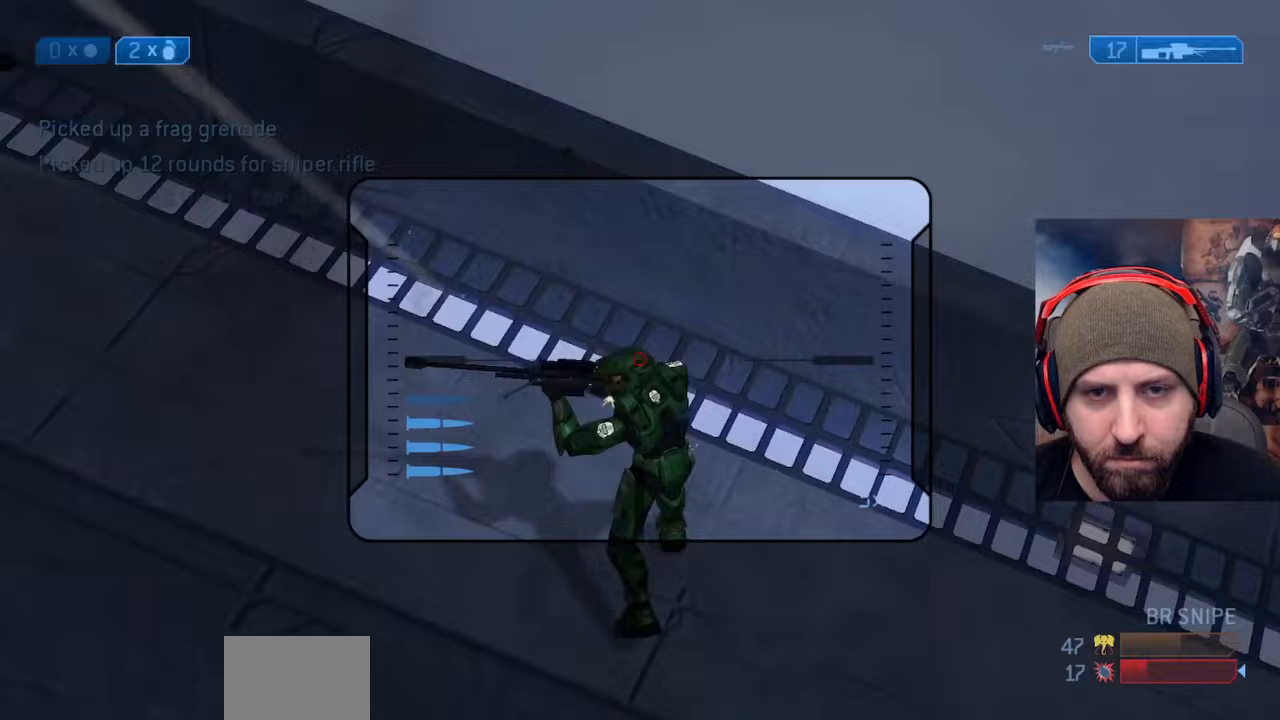
{"buttons": ["L3"], "left_stick": "right", "right_stick": "left", "events": [[33, "right_stick", "down-left"], [117, "Y", "down"], [117, "right_stick", "left"], [200, "Y", "up"], [217, "R2", "up"], [283, "Y", "down"], [350, "left_stick", "right"], [367, "Y", "up"]]}
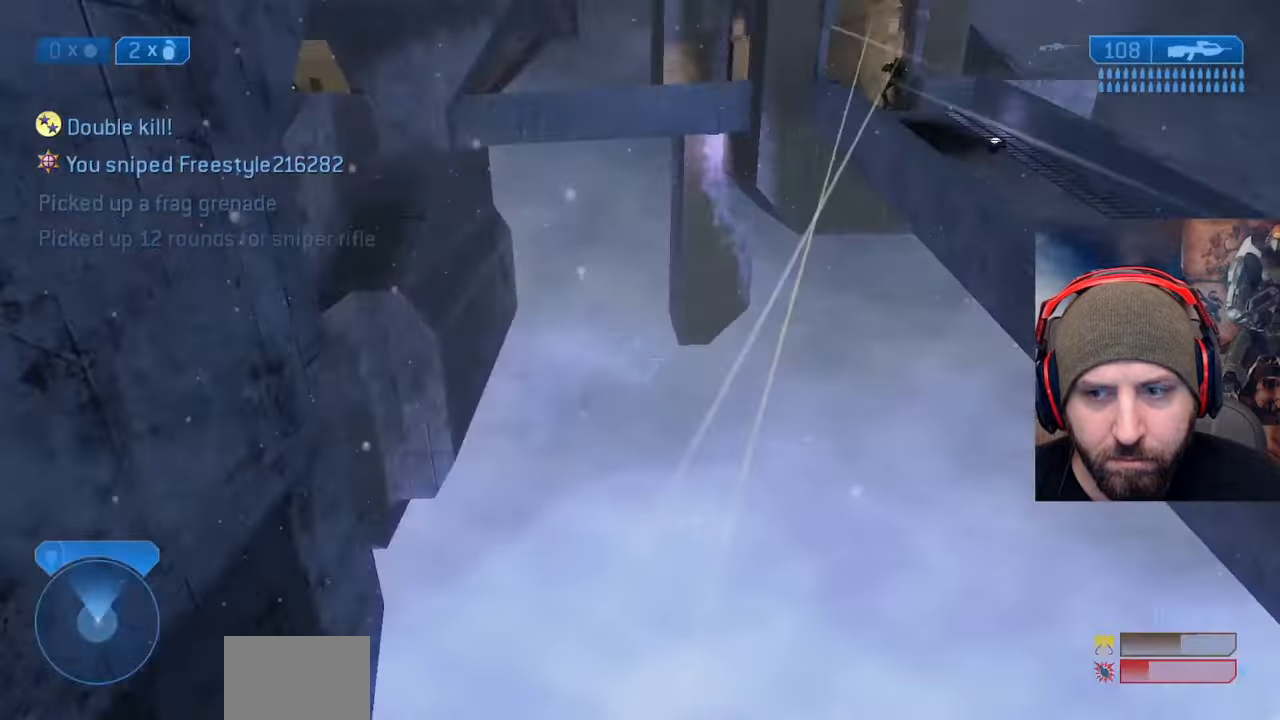
{"buttons": [], "left_stick": "down", "right_stick": "right", "events": [[33, "L3", "up"], [33, "left_stick", "down-right"], [150, "left_stick", "down"], [400, "right_stick", "right"]]}
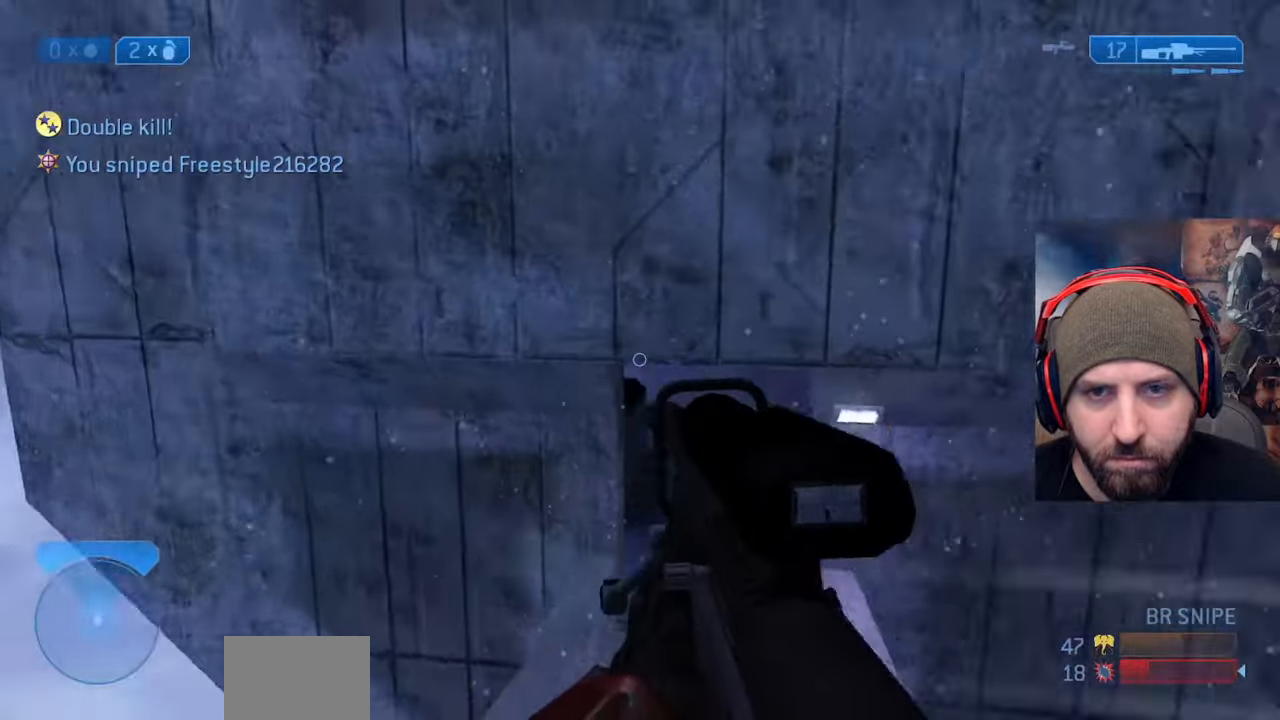
{"buttons": [], "left_stick": "down", "right_stick": "left", "events": [[117, "left_stick", "right"], [200, "right_stick", "down"], [250, "right_stick", "down-left"], [317, "left_stick", "down"], [400, "right_stick", "left"]]}
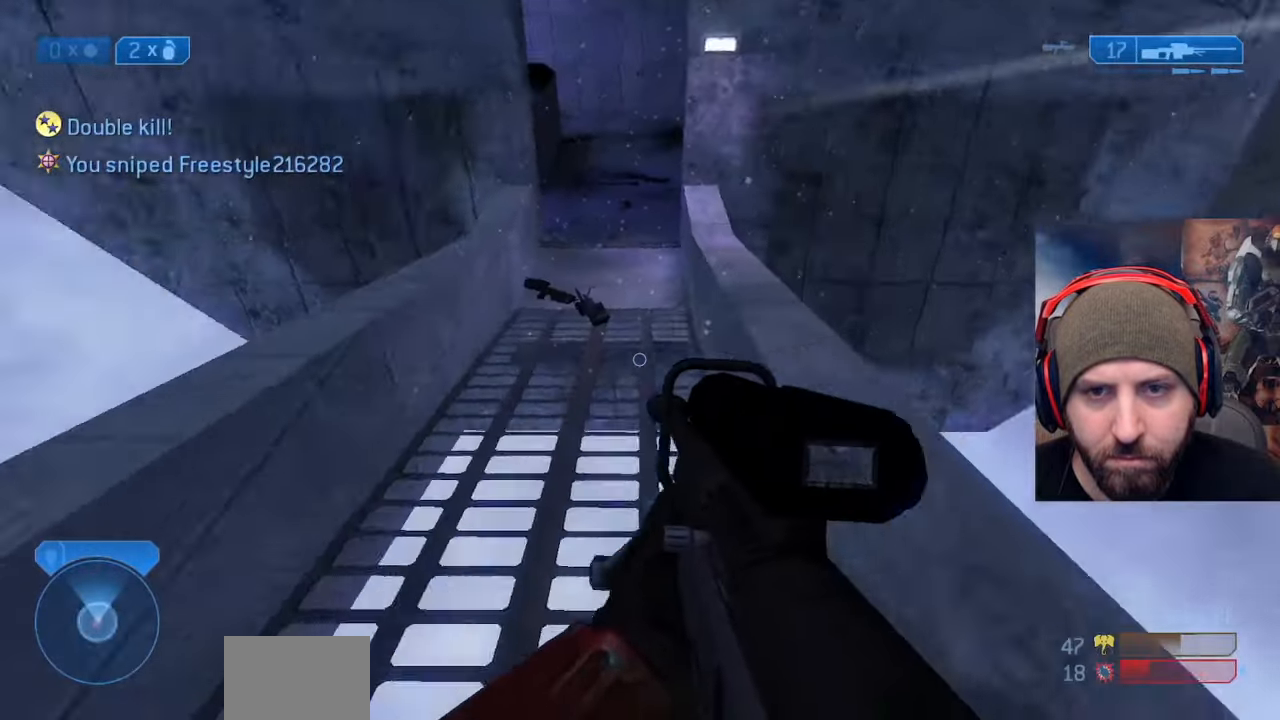
{"buttons": [], "left_stick": "up-left", "right_stick": "up-left", "events": [[33, "left_stick", "down-left"], [250, "right_stick", "up-left"], [300, "left_stick", "left"], [400, "left_stick", "up-left"]]}
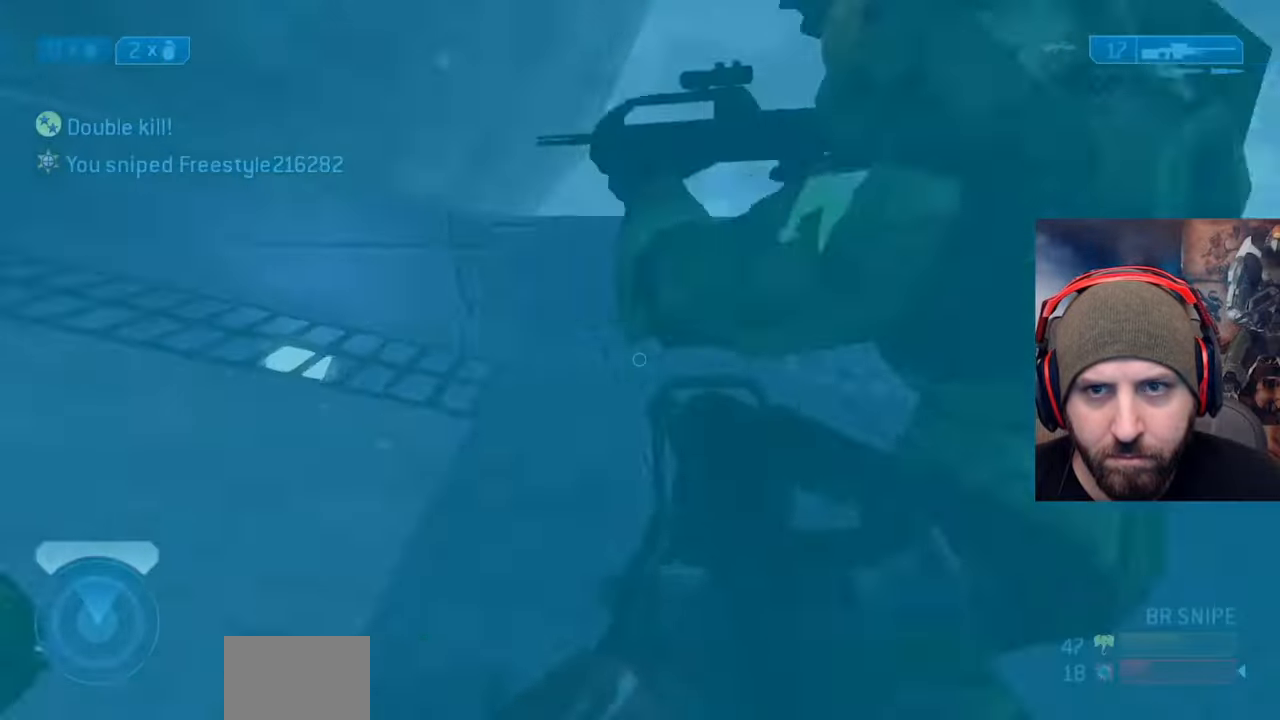
{"buttons": ["L3"], "left_stick": "right", "right_stick": "left", "events": [[17, "R2", "down"], [17, "left_stick", "up"], [50, "B", "down"], [117, "left_stick", "up-right"], [150, "right_stick", "right"], [167, "R2", "up"], [183, "B", "up"], [233, "left_stick", "center"], [250, "Y", "down"], [300, "L3", "down"], [317, "right_stick", "left"], [350, "Y", "up"], [433, "left_stick", "right"]]}
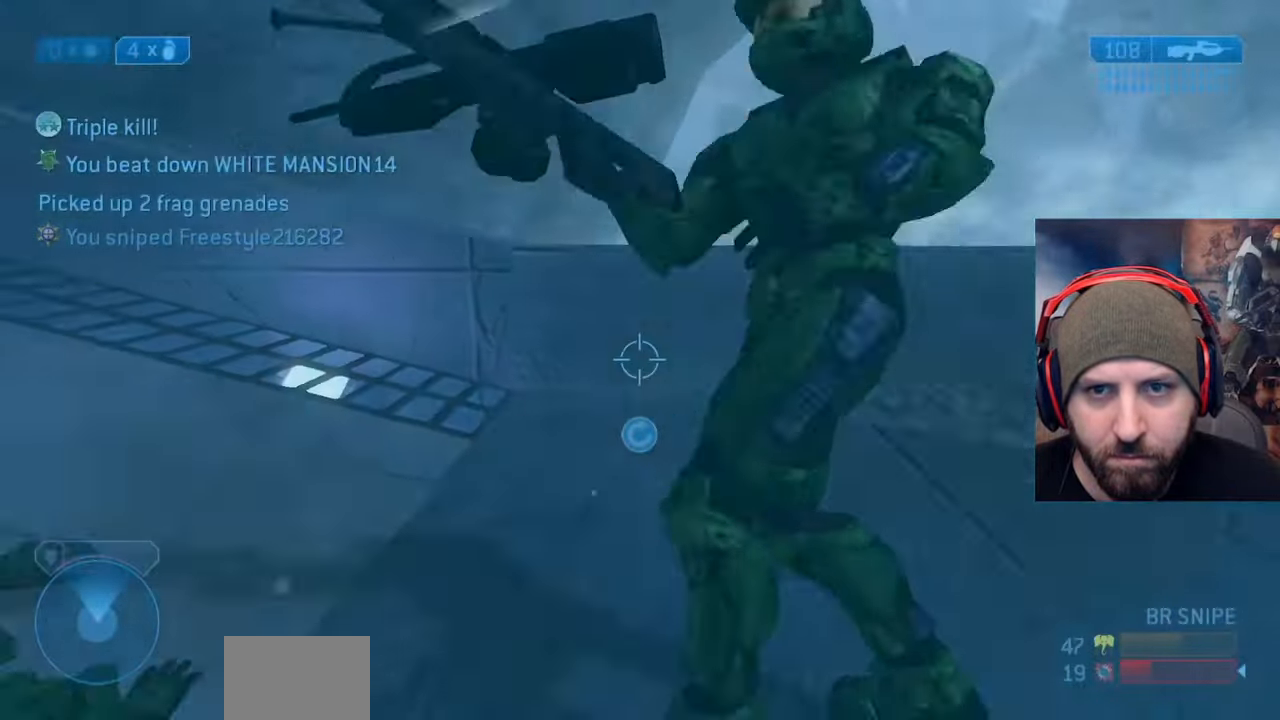
{"buttons": [], "left_stick": "up", "right_stick": "center", "events": [[33, "right_stick", "up"], [100, "left_stick", "up"], [100, "right_stick", "left"], [133, "L3", "up"], [200, "Y", "down"], [267, "Y", "up"], [500, "right_stick", "center"]]}
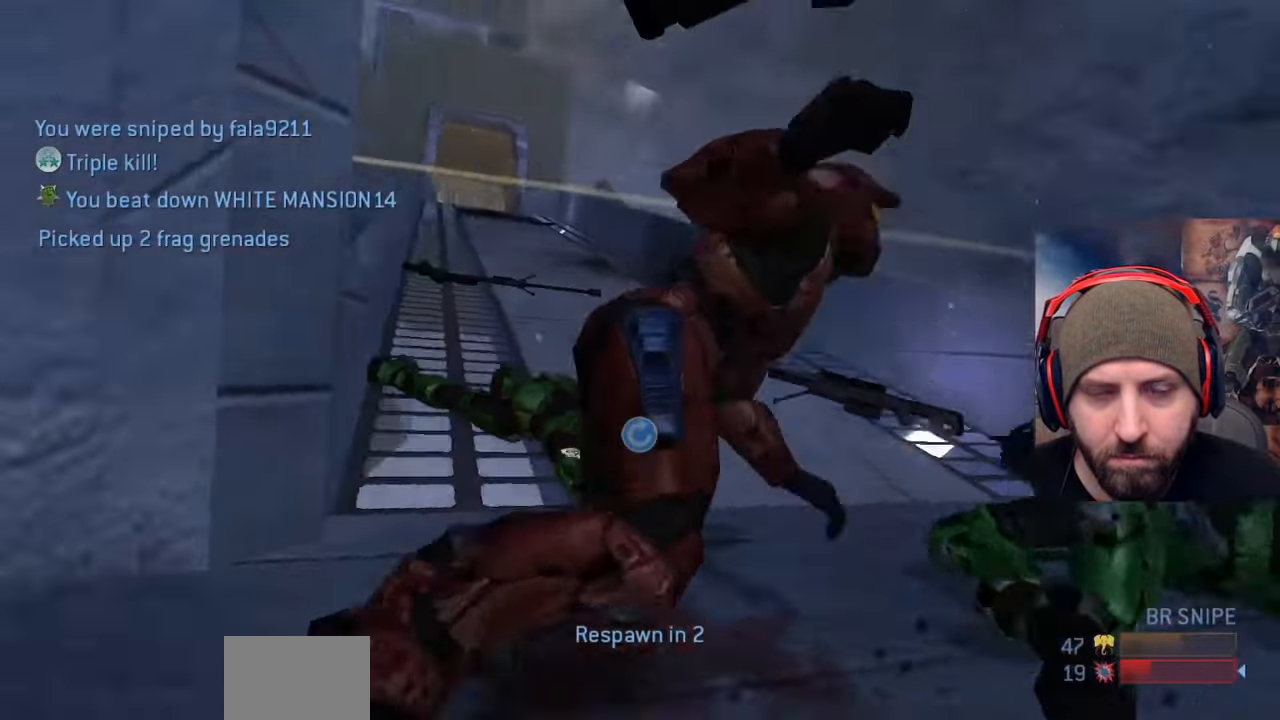
{"buttons": ["SELECT"], "left_stick": "center", "right_stick": "center", "events": [[33, "left_stick", "center"], [483, "SELECT", "down"]]}
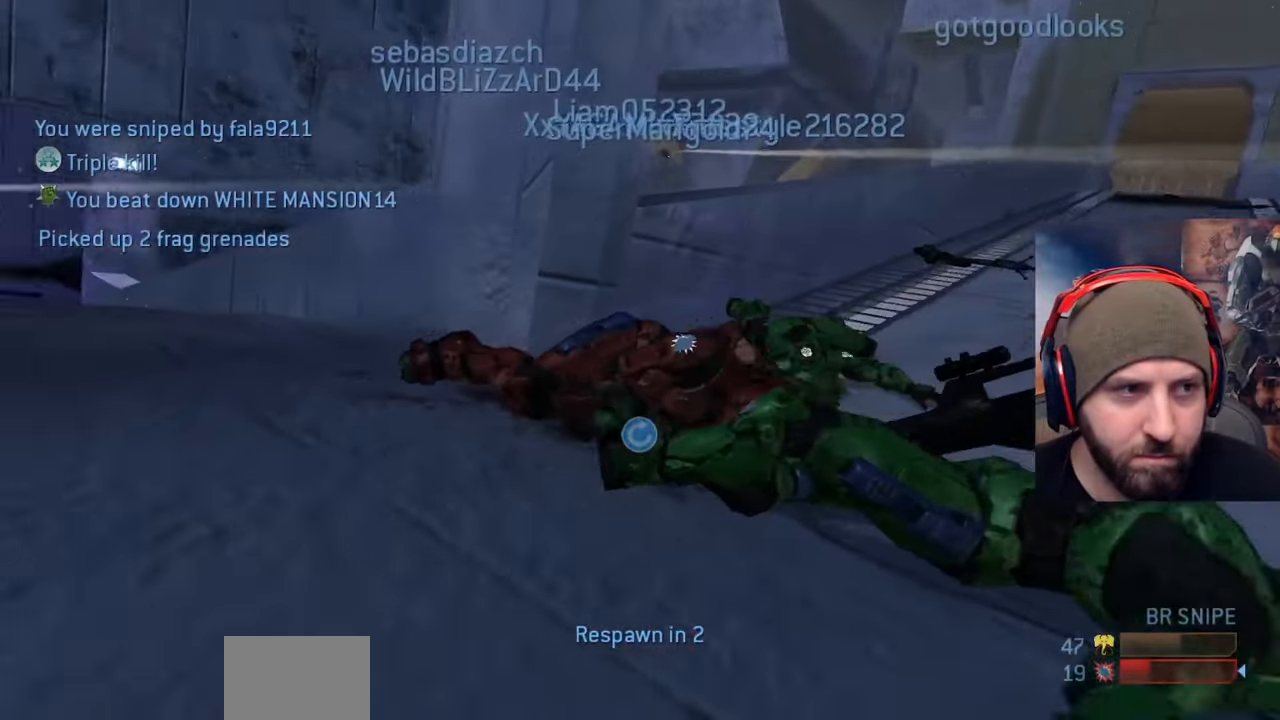
{"buttons": ["A", "SELECT"], "left_stick": "center", "right_stick": "center", "events": [[433, "A", "down"]]}
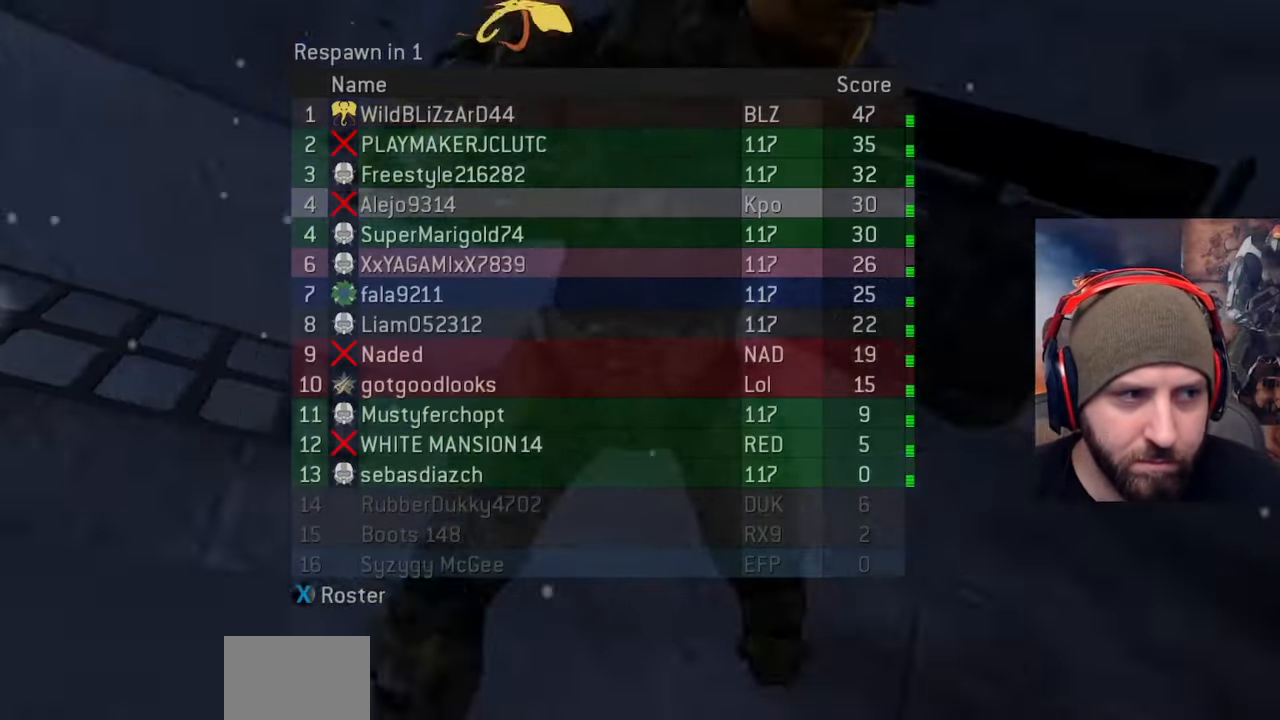
{"buttons": [], "left_stick": "center", "right_stick": "center", "events": [[117, "A", "up"], [117, "SELECT", "up"]]}
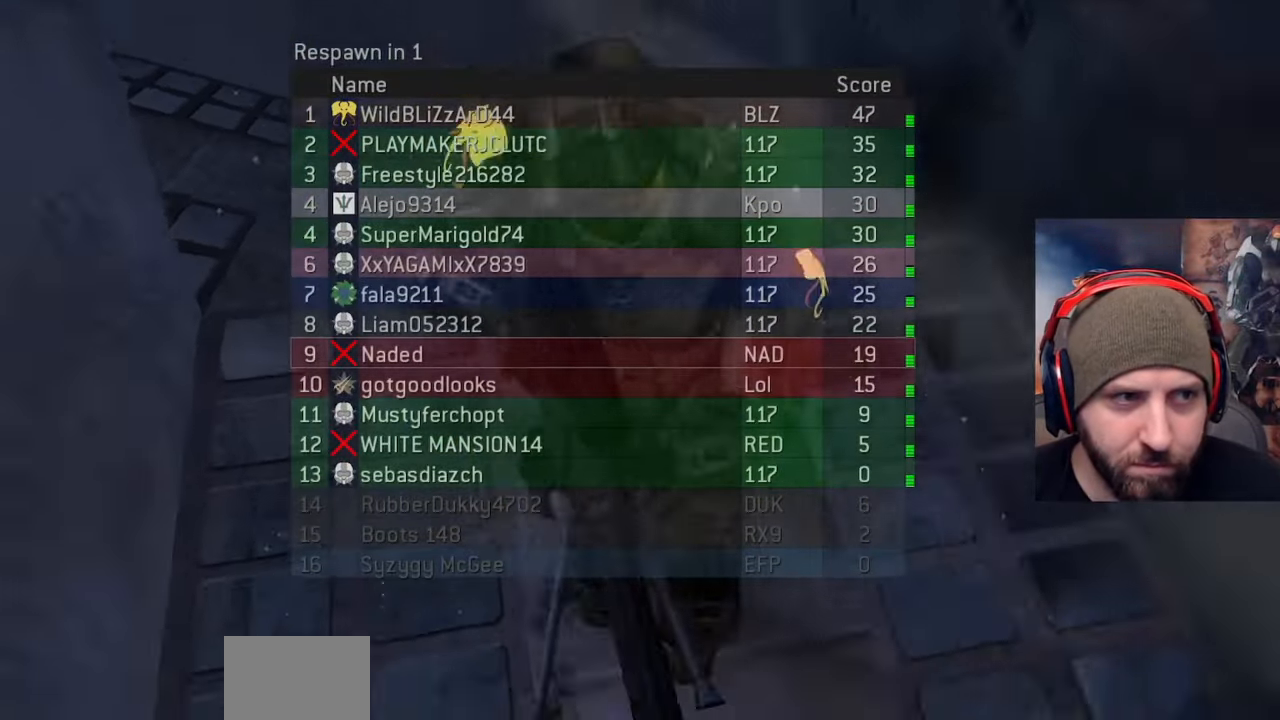
{"buttons": [], "left_stick": "up", "right_stick": "center", "events": [[200, "A", "down"], [333, "A", "up"], [333, "left_stick", "up"]]}
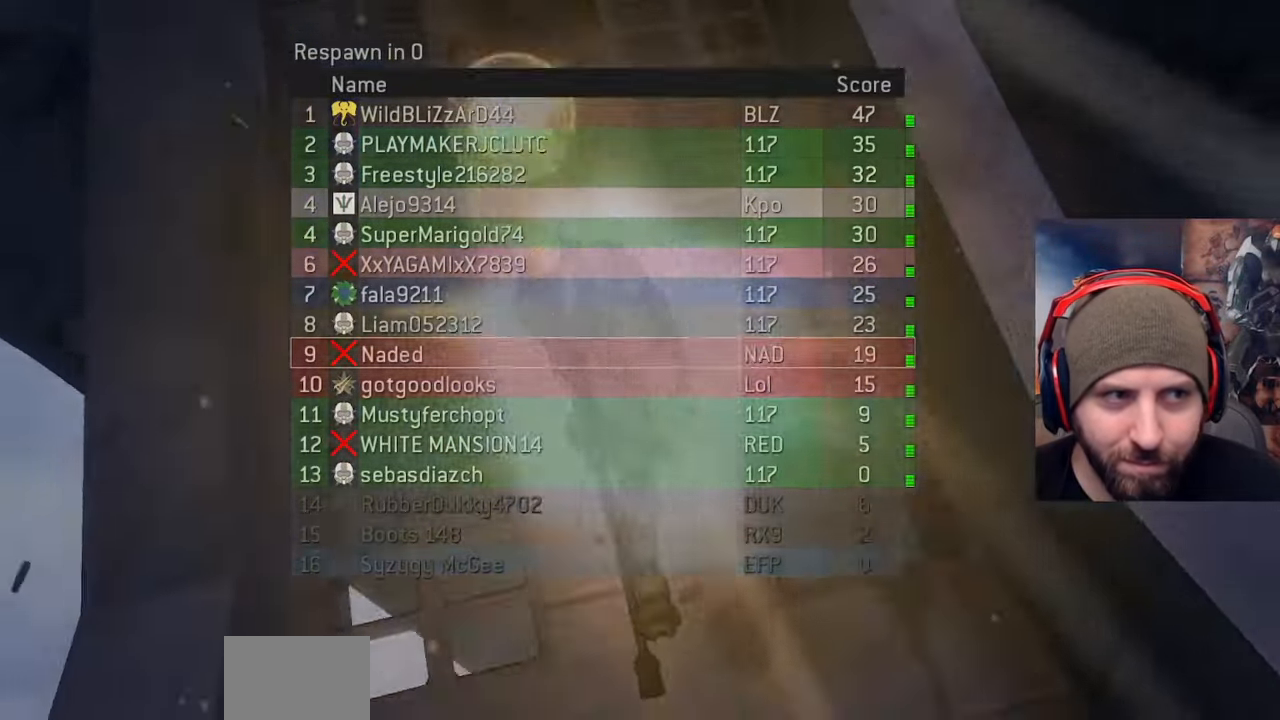
{"buttons": [], "left_stick": "up", "right_stick": "center", "events": []}
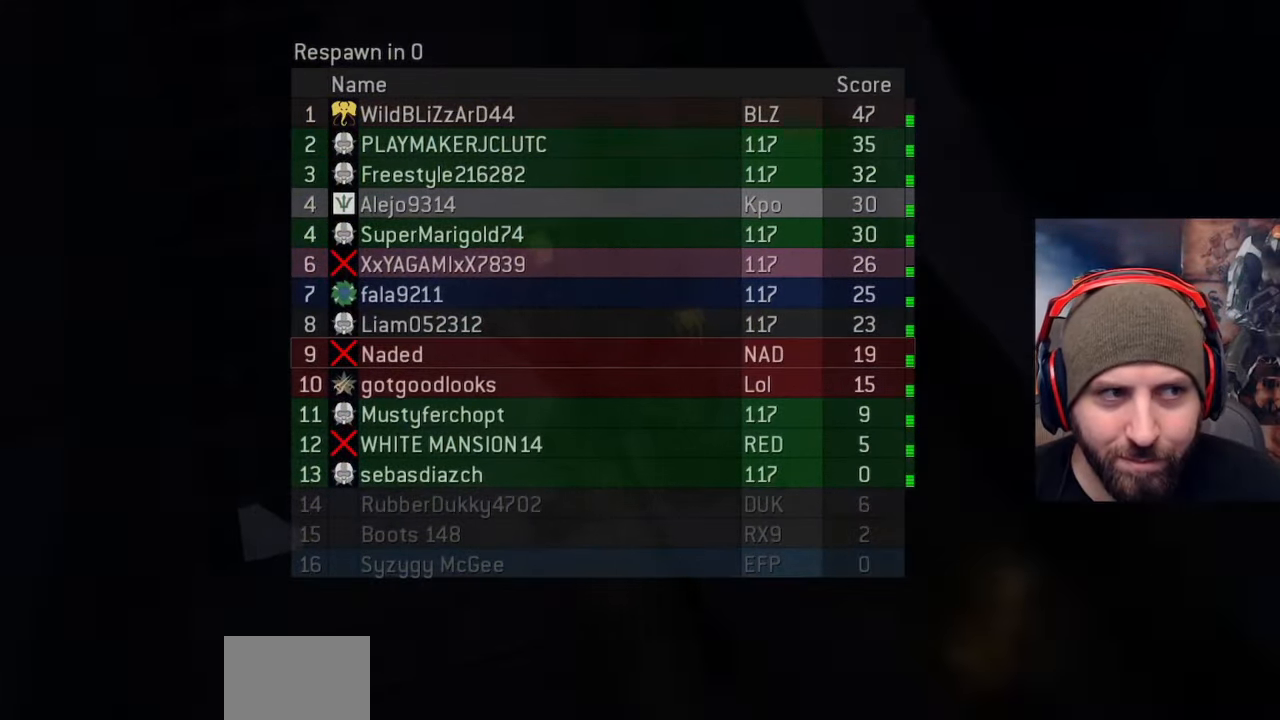
{"buttons": [], "left_stick": "center", "right_stick": "center", "events": [[450, "left_stick", "center"]]}
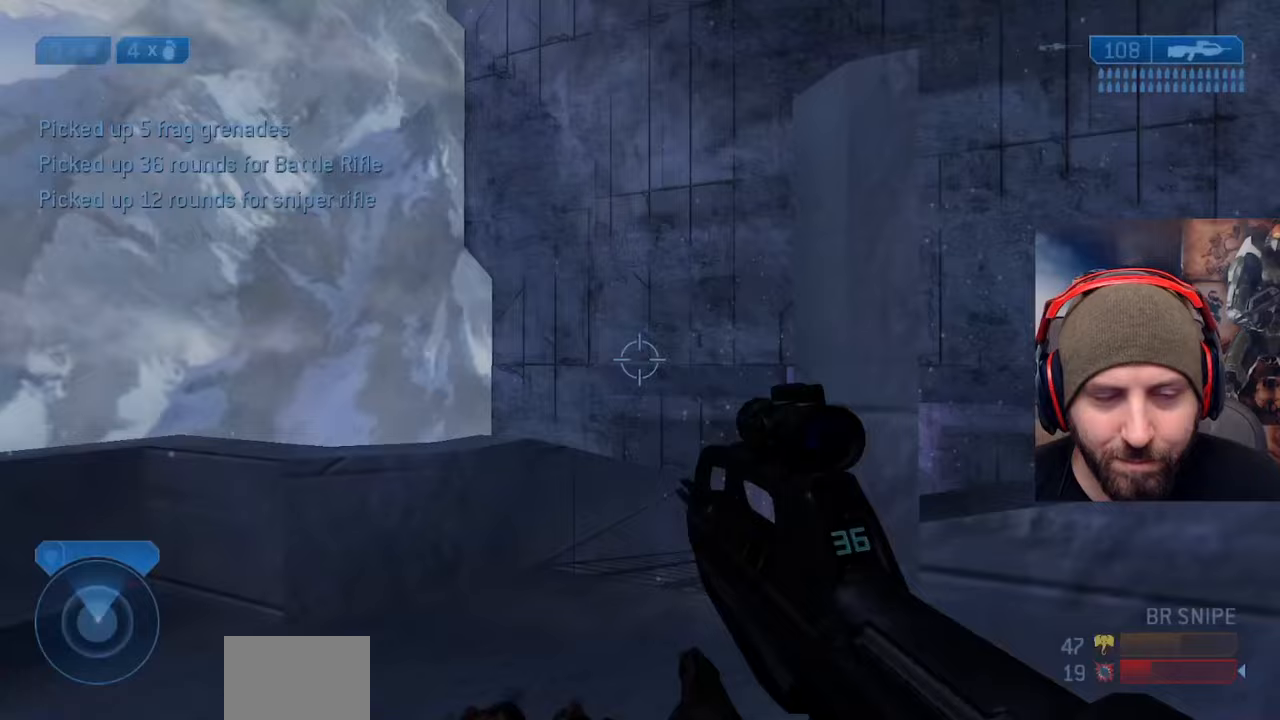
{"buttons": [], "left_stick": "up-right", "right_stick": "right", "events": [[100, "Y", "down"], [183, "Y", "up"], [217, "right_stick", "right"], [250, "left_stick", "up"], [333, "left_stick", "right"], [500, "left_stick", "up-right"]]}
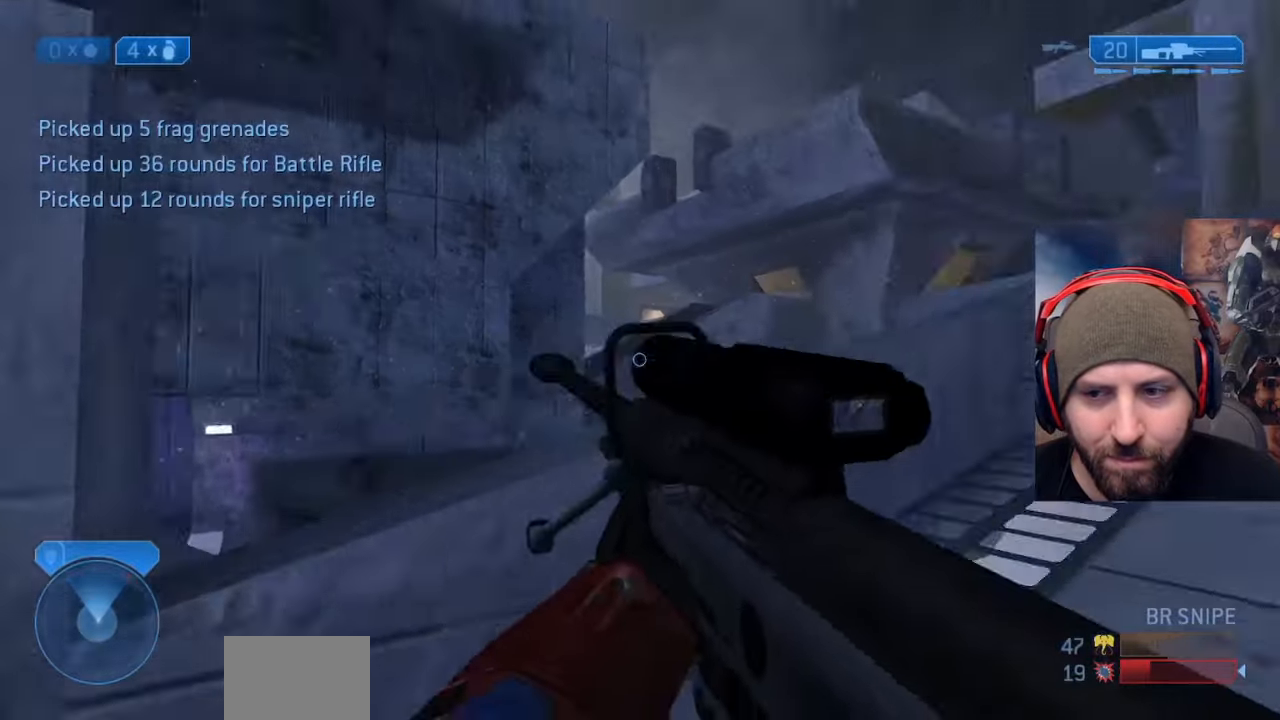
{"buttons": [], "left_stick": "up-right", "right_stick": "right", "events": [[133, "right_stick", "left"], [200, "right_stick", "center"], [483, "right_stick", "right"]]}
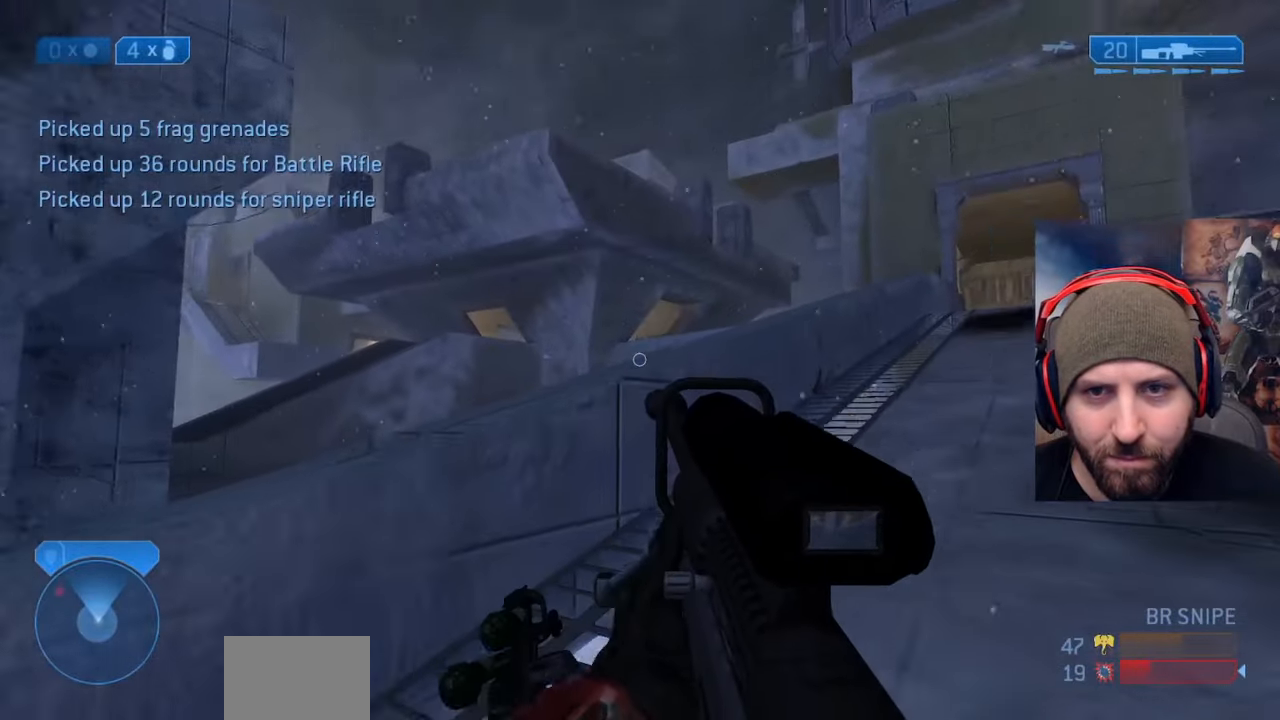
{"buttons": [], "left_stick": "up-right", "right_stick": "down", "events": [[167, "right_stick", "left"], [250, "A", "down"], [267, "left_stick", "up"], [267, "right_stick", "center"], [383, "right_stick", "down"], [417, "A", "up"], [433, "left_stick", "up-right"]]}
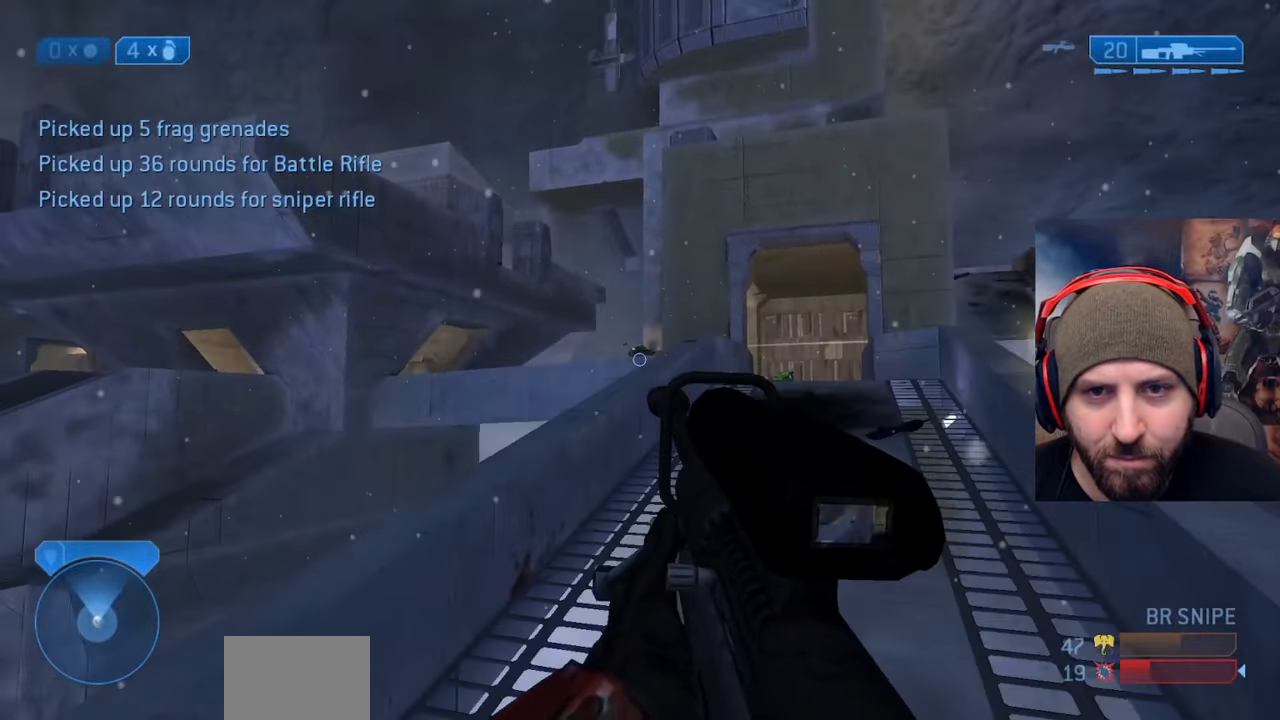
{"buttons": ["L3"], "left_stick": "up-right", "right_stick": "right", "events": [[133, "R3", "down"], [150, "right_stick", "right"], [217, "R3", "up"], [333, "right_stick", "down"], [400, "L3", "down"], [417, "right_stick", "right"]]}
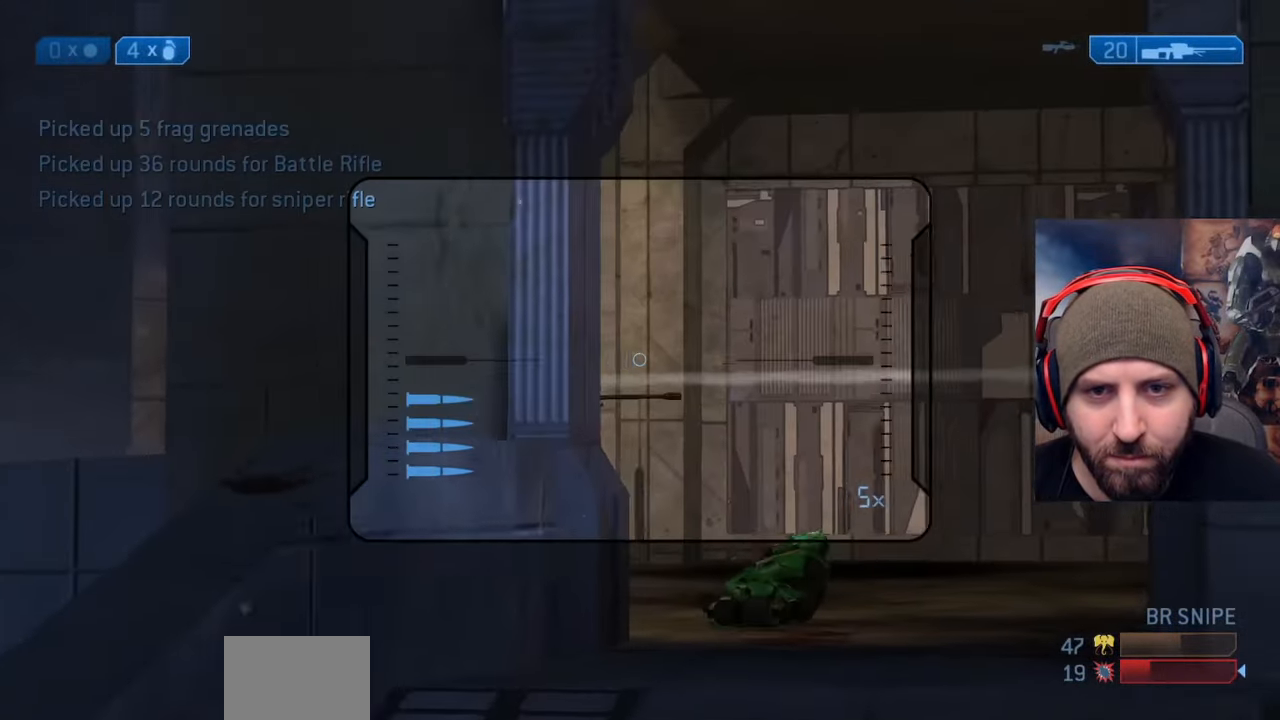
{"buttons": ["Y", "R2"], "left_stick": "up-right", "right_stick": "up", "events": [[17, "right_stick", "center"], [250, "right_stick", "up"], [317, "L3", "up"], [333, "R2", "down"], [417, "Y", "down"]]}
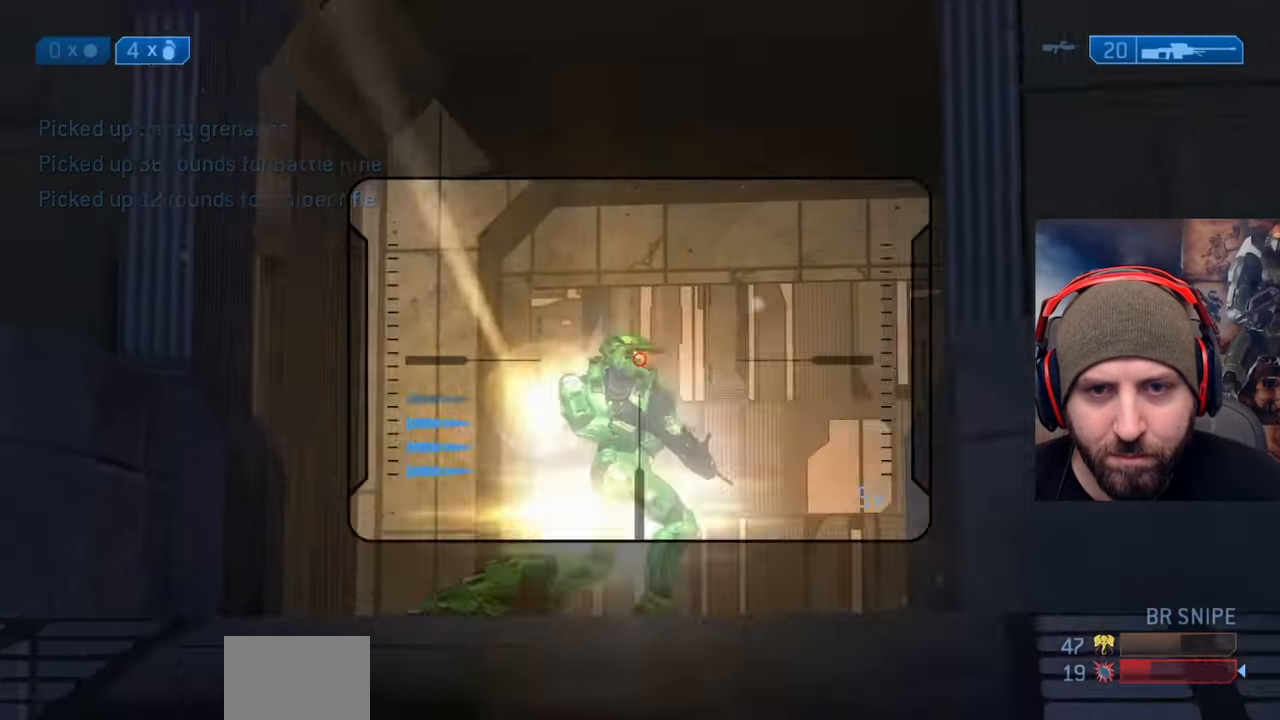
{"buttons": [], "left_stick": "up", "right_stick": "down-right", "events": [[33, "Y", "up"], [33, "left_stick", "up"], [33, "right_stick", "down-right"], [50, "R2", "up"], [167, "A", "down"], [233, "A", "up"], [233, "left_stick", "center"], [233, "right_stick", "center"], [317, "right_stick", "down-right"], [350, "left_stick", "up"]]}
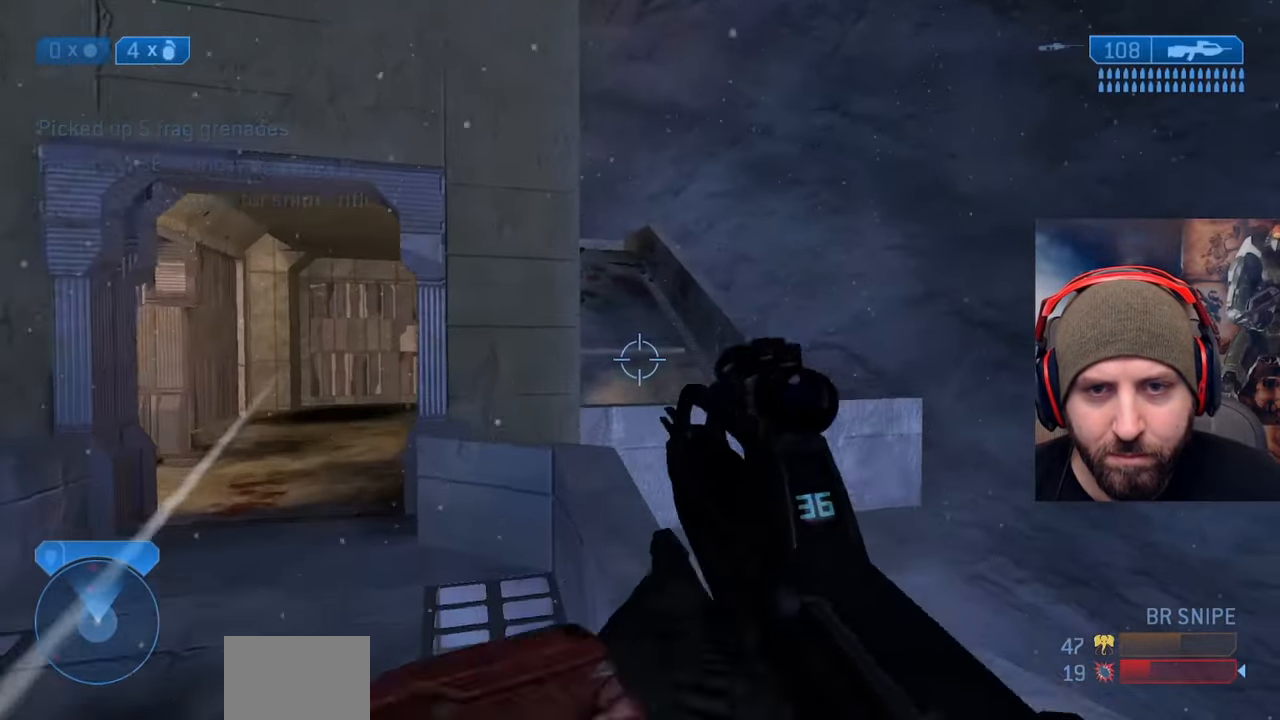
{"buttons": ["R2"], "left_stick": "up", "right_stick": "up", "events": [[33, "right_stick", "center"], [83, "right_stick", "down"], [283, "right_stick", "down-left"], [433, "R2", "down"], [500, "right_stick", "up"]]}
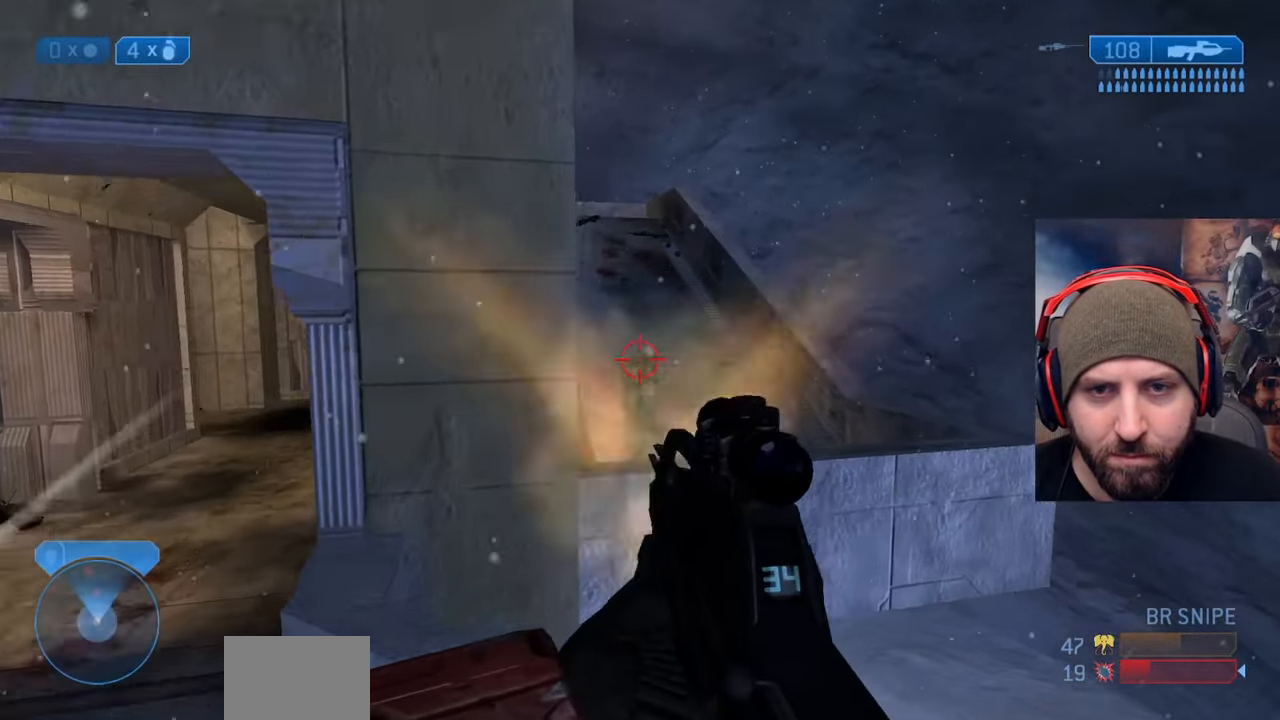
{"buttons": ["A", "R2"], "left_stick": "up", "right_stick": "up", "events": [[117, "left_stick", "up-right"], [167, "R2", "up"], [233, "right_stick", "center"], [300, "A", "down"], [300, "right_stick", "left"], [433, "R2", "down"], [467, "left_stick", "up"], [467, "right_stick", "up"]]}
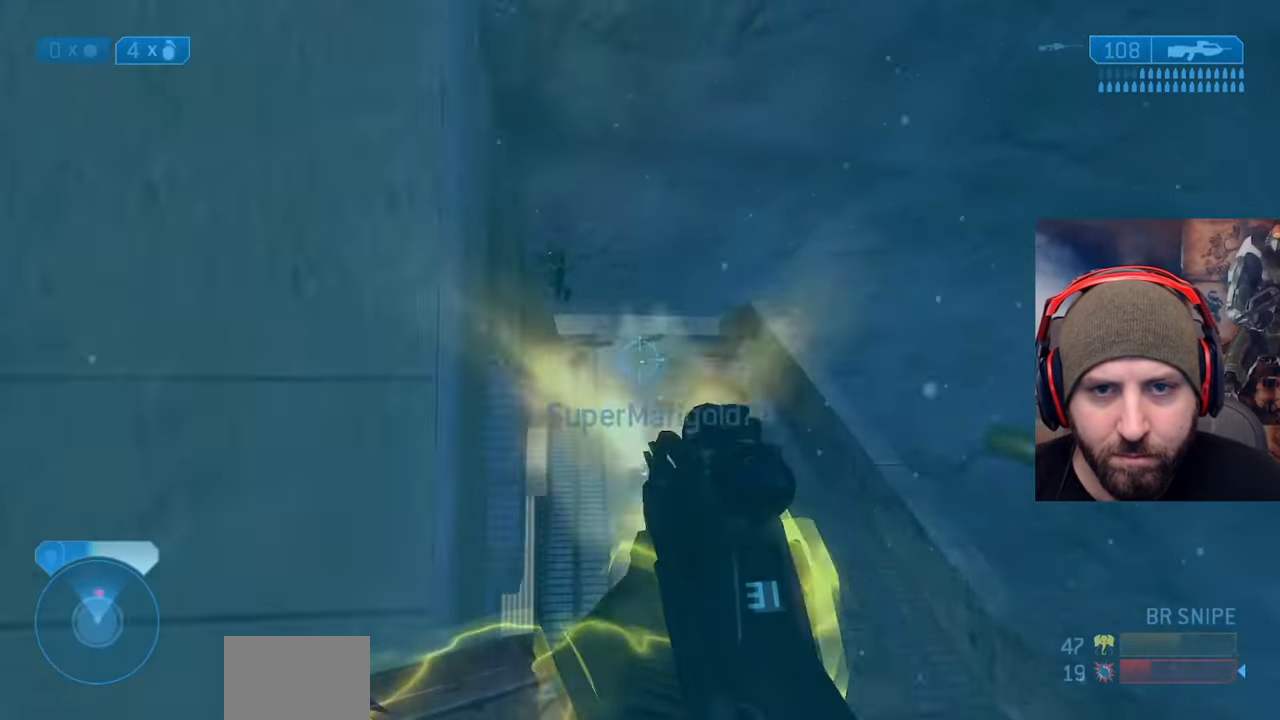
{"buttons": ["R2", "L3"], "left_stick": "up-right", "right_stick": "up-left", "events": [[17, "A", "up"], [17, "right_stick", "center"], [117, "right_stick", "down"], [183, "R2", "up"], [183, "right_stick", "center"], [233, "right_stick", "up-left"], [250, "left_stick", "up-right"], [417, "R2", "down"], [483, "L3", "down"]]}
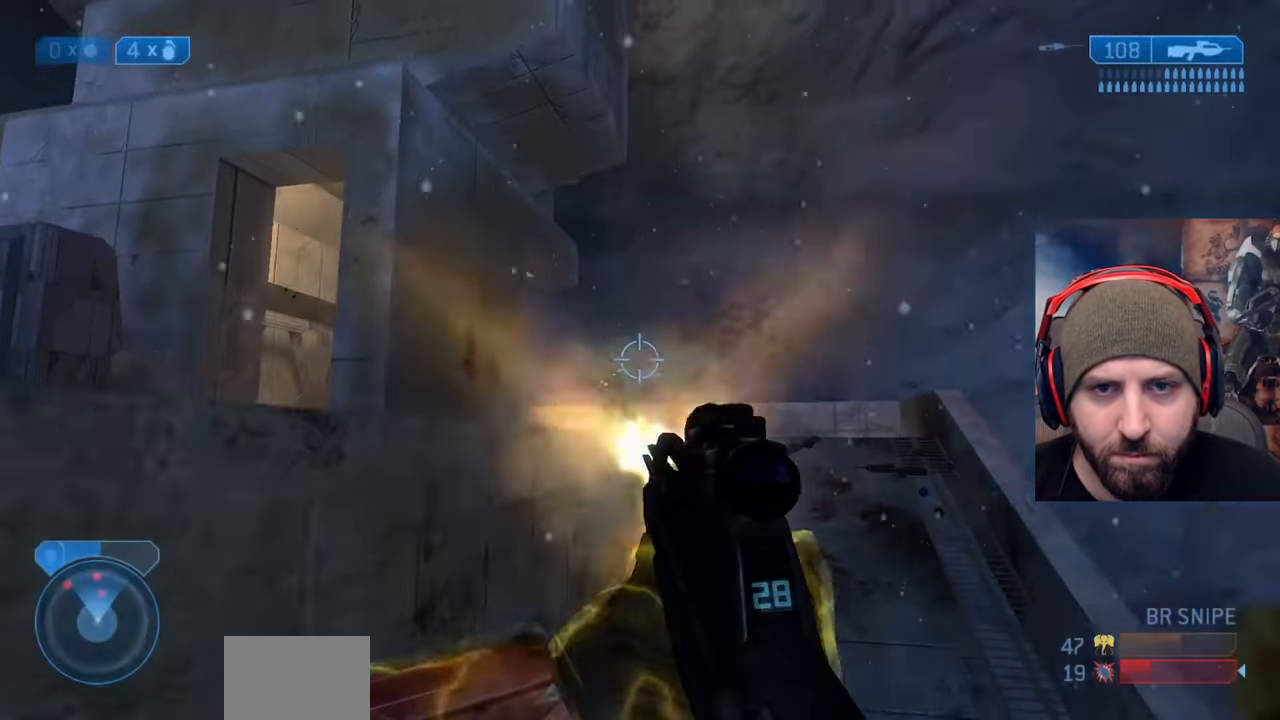
{"buttons": ["R2"], "left_stick": "up-right", "right_stick": "up", "events": [[17, "right_stick", "left"], [217, "right_stick", "down-right"], [233, "R2", "up"], [300, "L3", "up"], [400, "R2", "down"], [433, "right_stick", "up"]]}
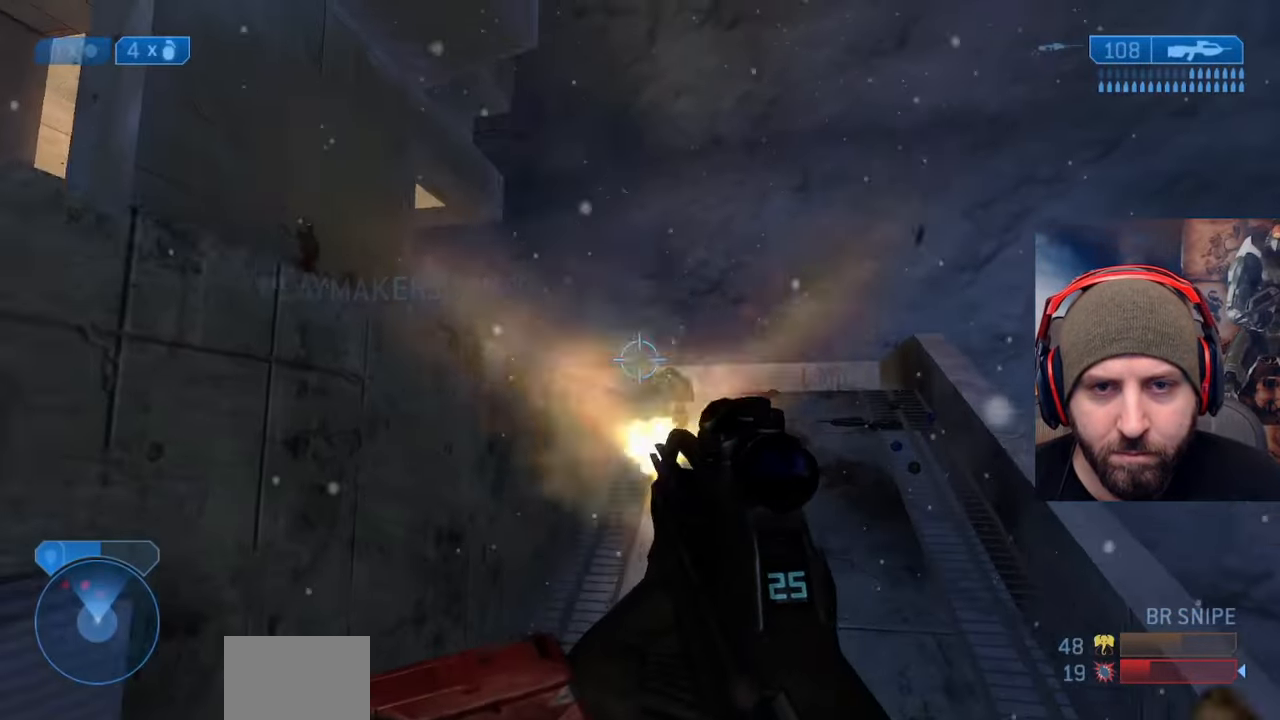
{"buttons": ["R2"], "left_stick": "up-right", "right_stick": "up-right", "events": [[183, "right_stick", "center"], [217, "R2", "up"], [317, "right_stick", "up-right"], [333, "R2", "down"]]}
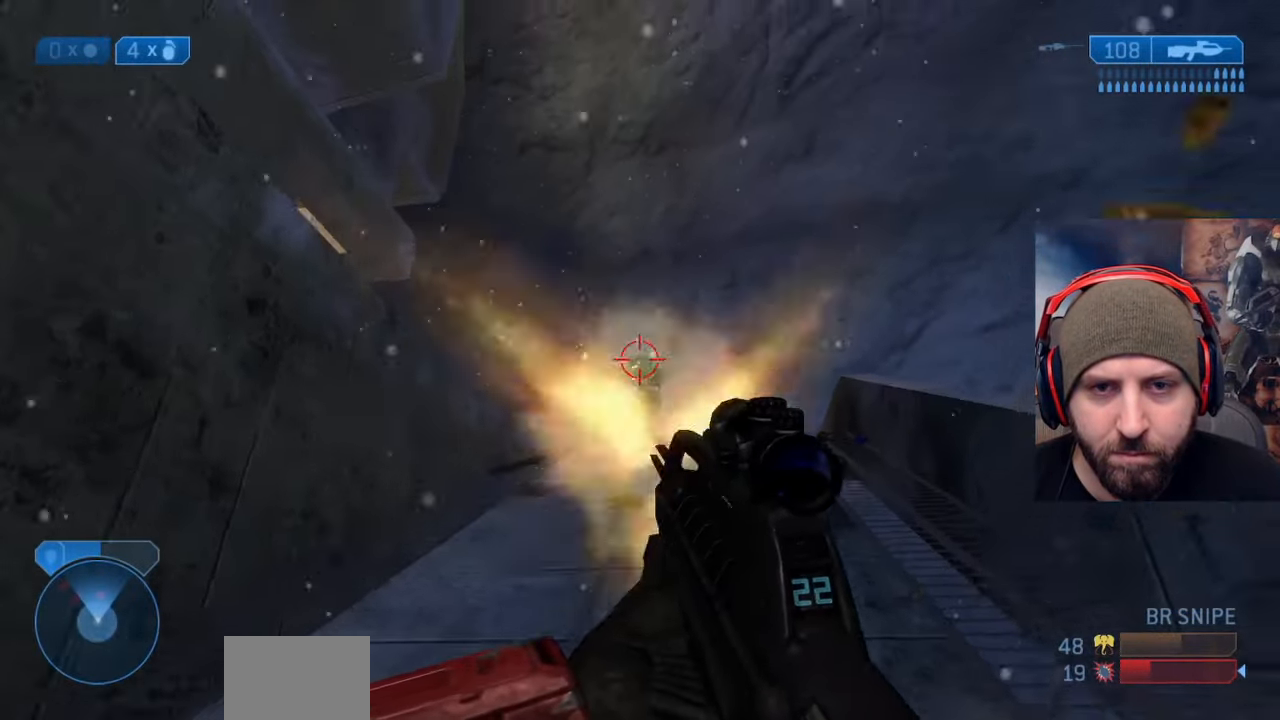
{"buttons": ["A", "R2"], "left_stick": "up-right", "right_stick": "down-left", "events": [[50, "right_stick", "center"], [133, "R2", "up"], [183, "right_stick", "down-left"], [283, "R2", "down"], [317, "A", "down"], [350, "right_stick", "up"], [450, "right_stick", "down"], [500, "right_stick", "down-left"]]}
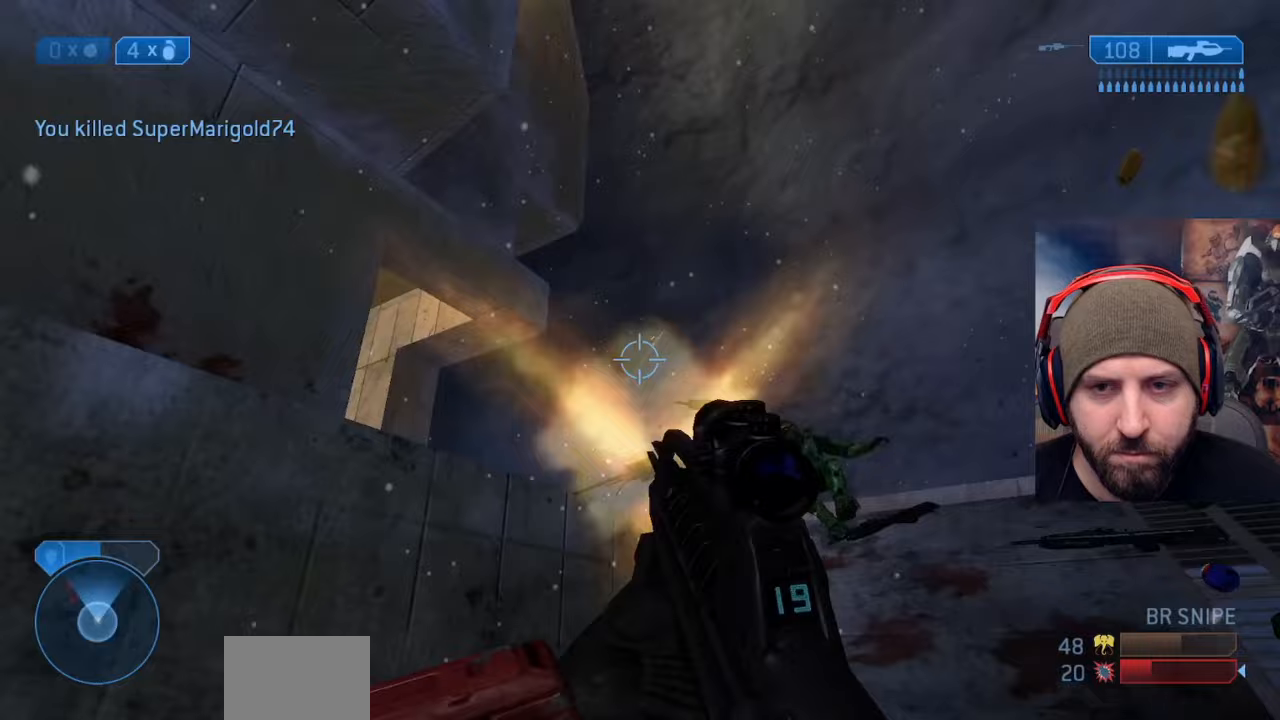
{"buttons": ["X"], "left_stick": "up", "right_stick": "center", "events": [[17, "A", "up"], [117, "R2", "up"], [167, "L2", "down"], [183, "right_stick", "center"], [217, "X", "down"], [333, "L2", "up"], [367, "X", "up"], [467, "X", "down"], [500, "left_stick", "up"]]}